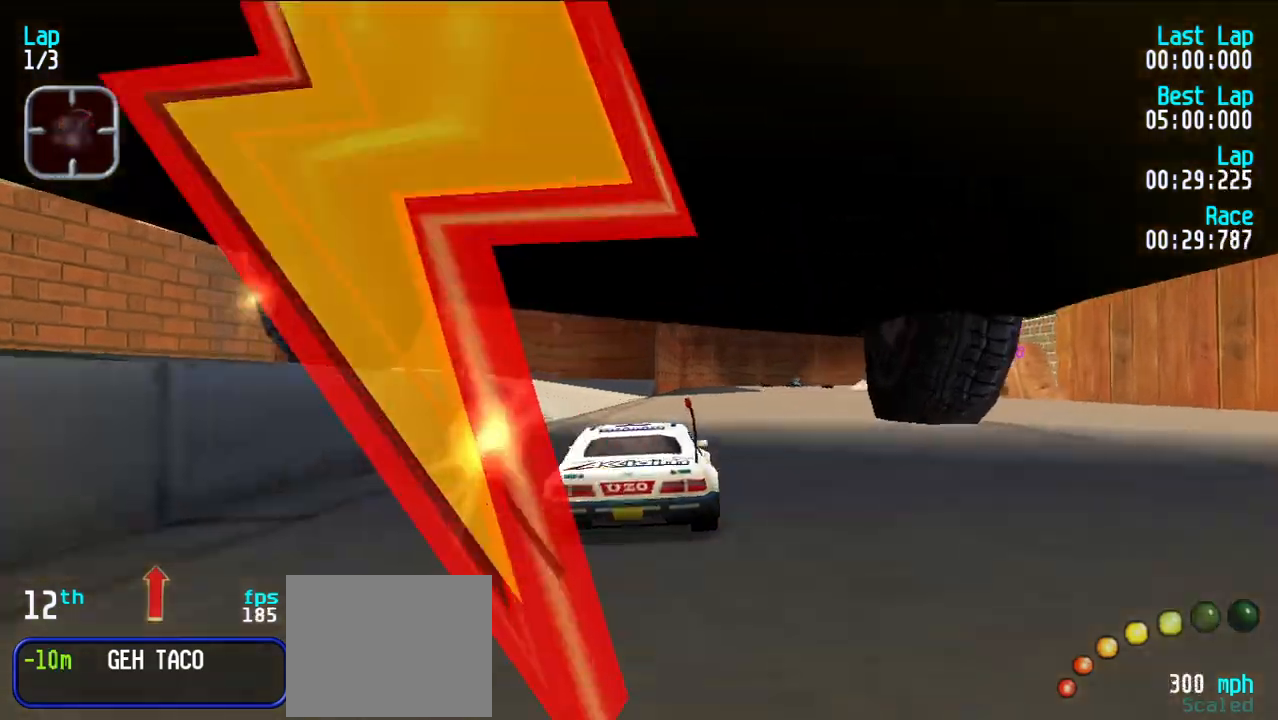
Gameplay with keyboard; each line is a JSON object with the keys held at the frame after it. "events" lists presses ("down") and releases ("up") of "d", "e", "u" and "y" between this image and that frame as [ms after this image, input, new state], when the widget could be followed in between. No other keys are recorded. Mouse input is not recorded.
{"keys": ["e"], "events": [[50, "u", "down"], [100, "u", "up"]]}
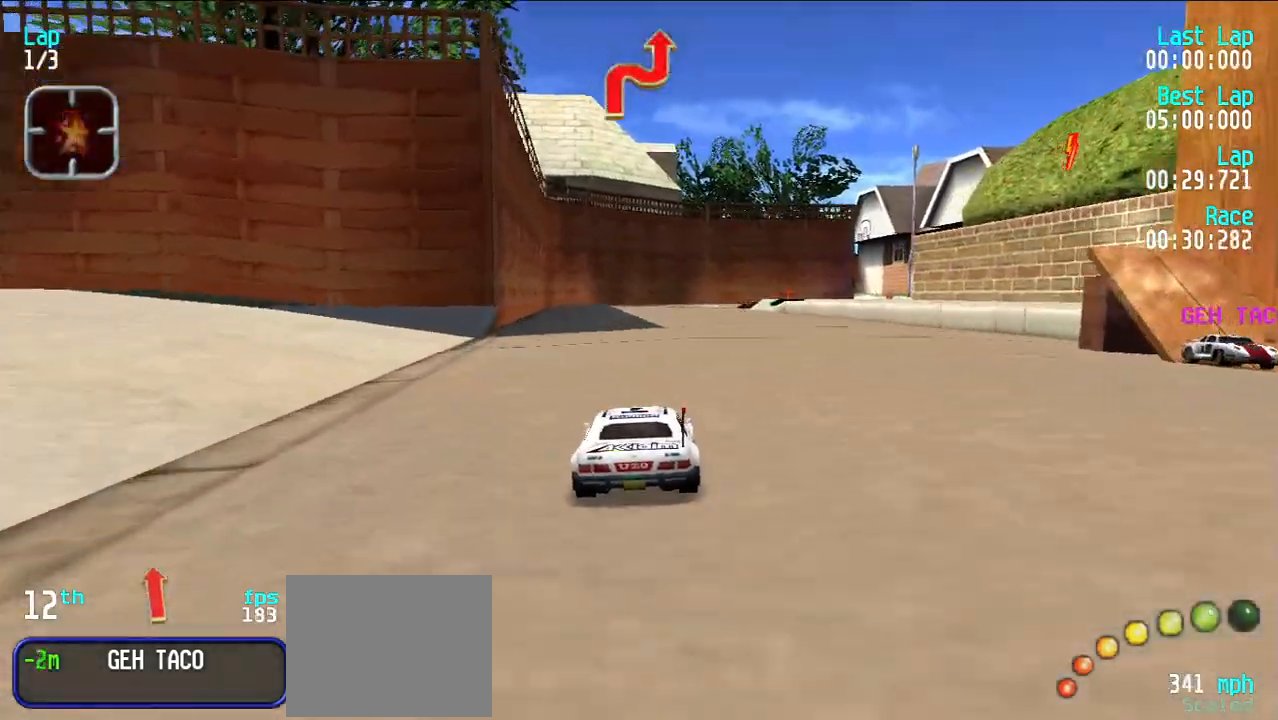
{"keys": ["e"], "events": []}
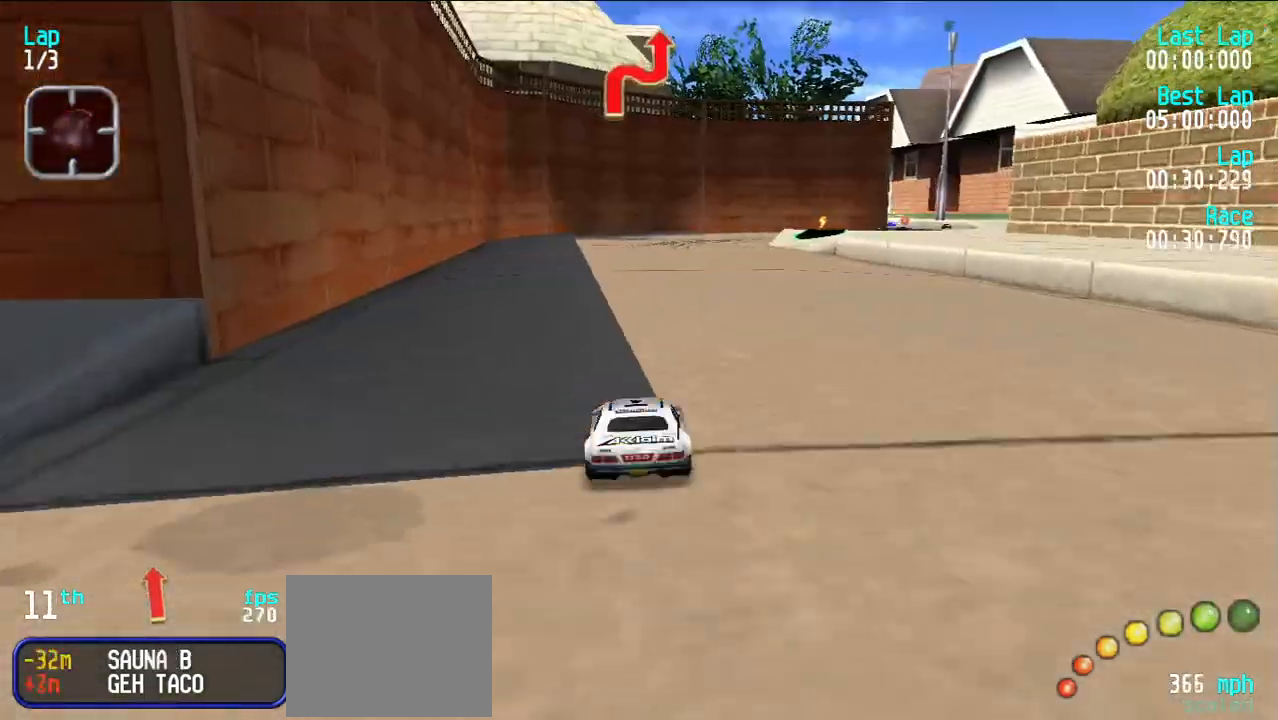
{"keys": ["e"], "events": [[117, "u", "down"], [167, "u", "up"]]}
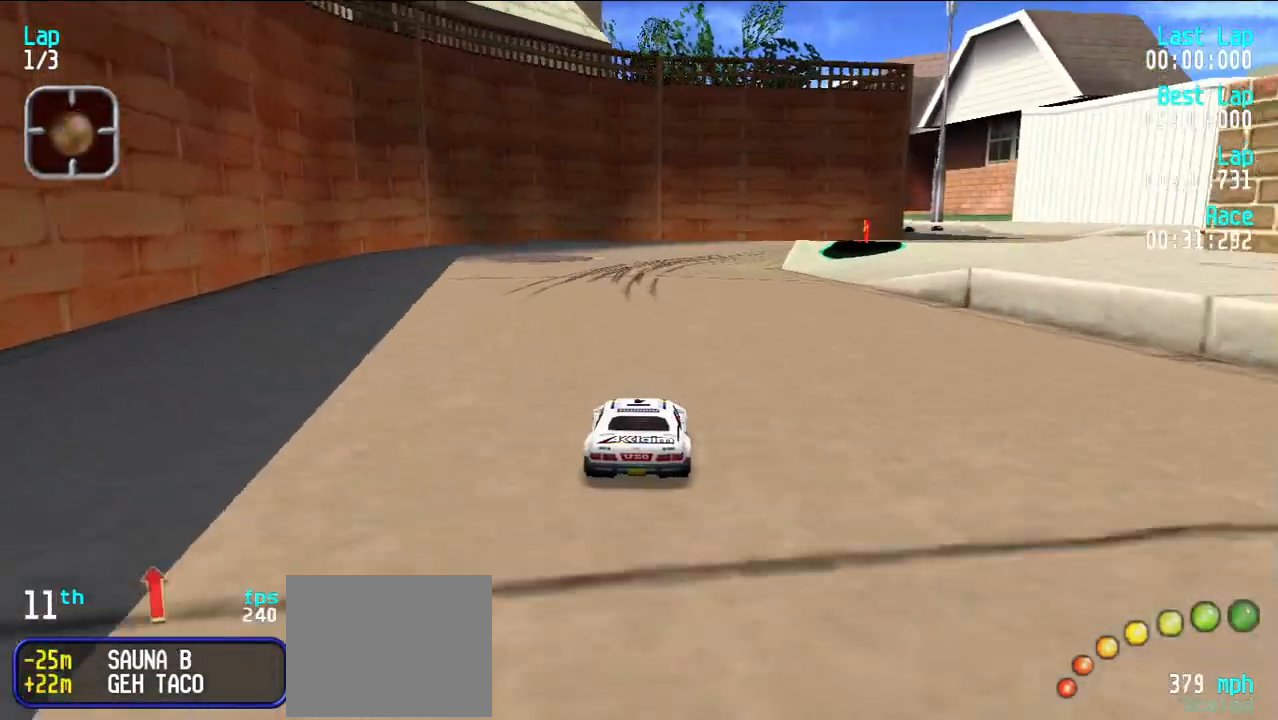
{"keys": ["e"], "events": [[200, "d", "down"], [250, "e", "up"], [250, "u", "down"], [283, "d", "up"], [283, "e", "down"], [333, "u", "up"], [417, "u", "down"], [467, "u", "up"]]}
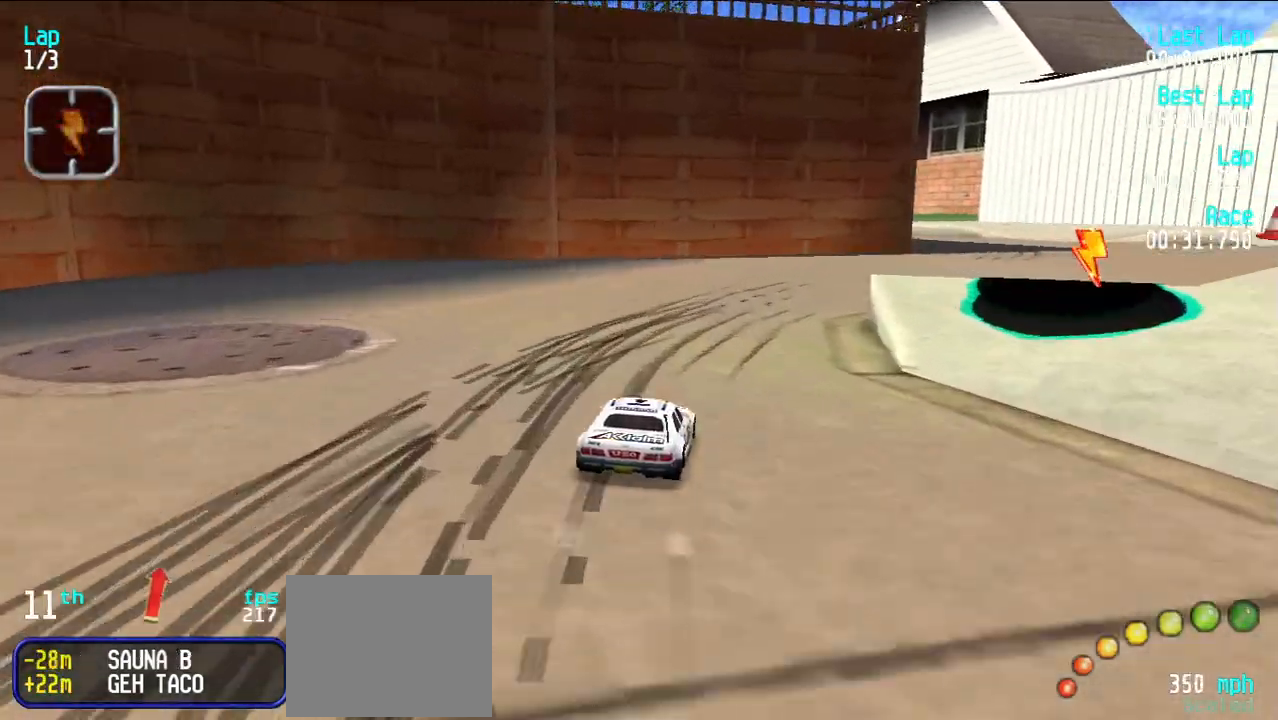
{"keys": ["e"], "events": [[67, "u", "down"], [150, "u", "up"], [200, "u", "down"], [300, "u", "up"]]}
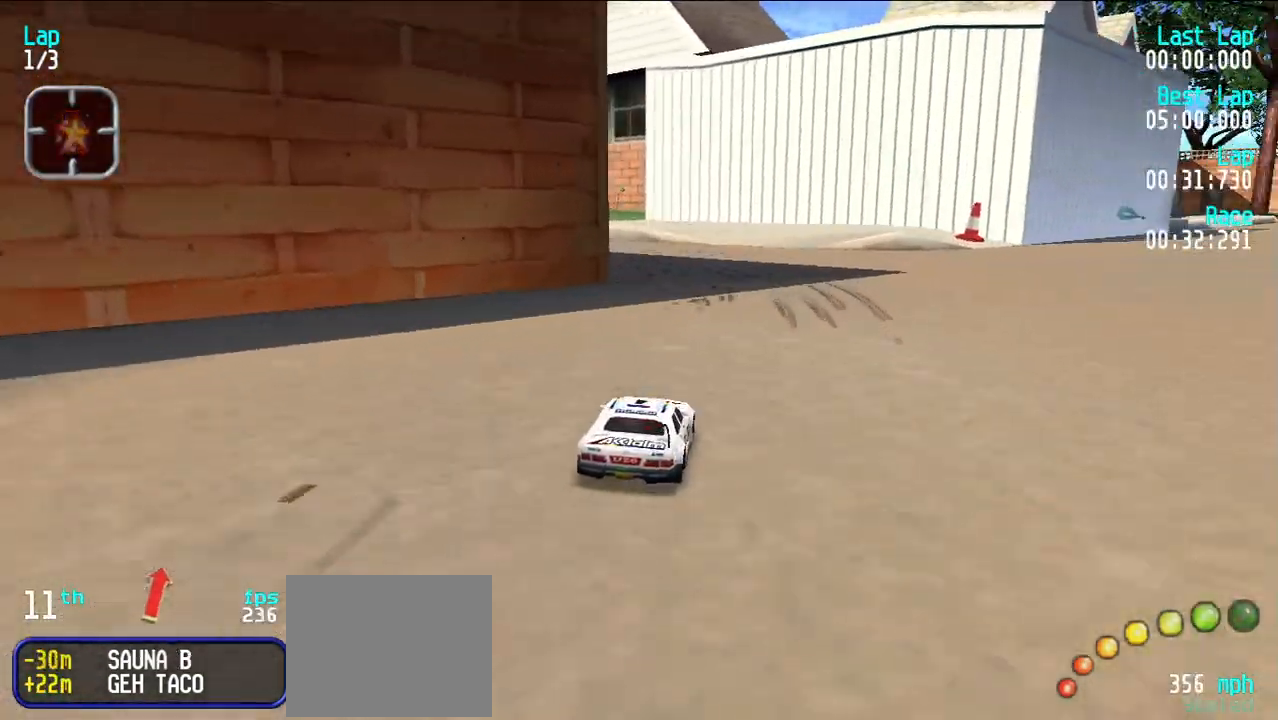
{"keys": ["e"], "events": [[83, "y", "down"], [167, "y", "up"], [267, "y", "down"], [317, "y", "up"], [417, "y", "down"], [500, "y", "up"]]}
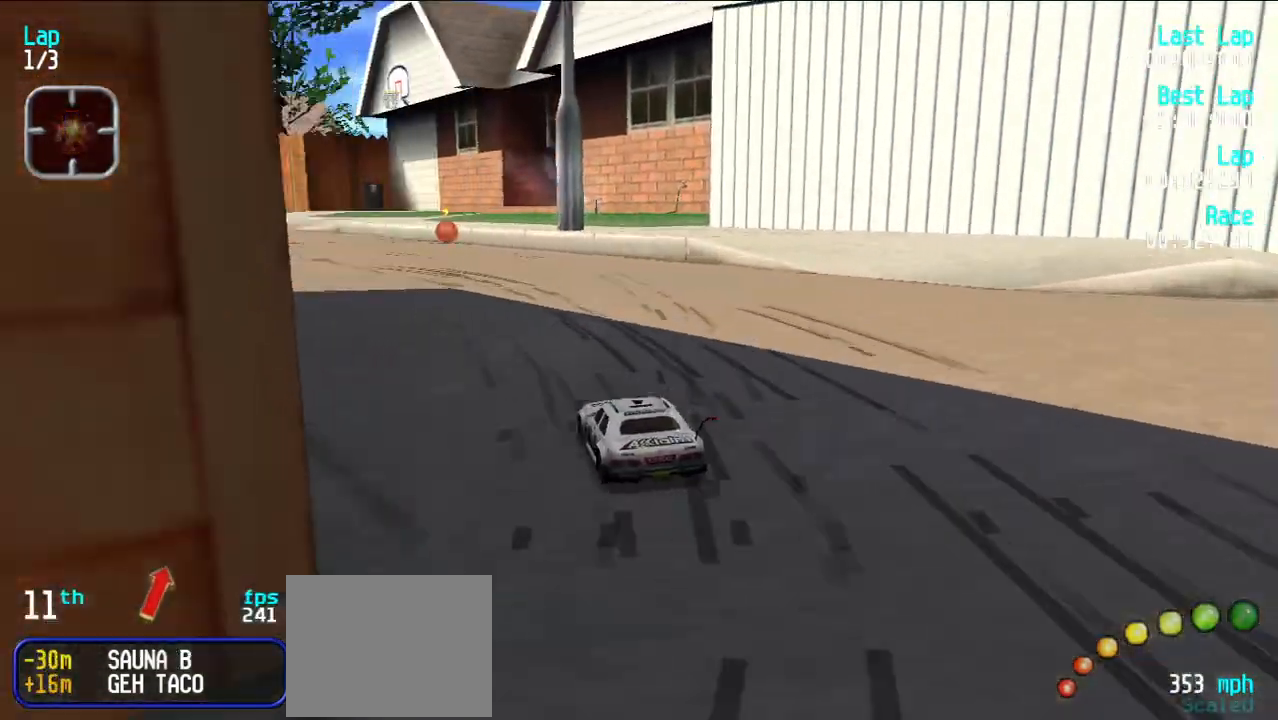
{"keys": ["e"], "events": [[50, "y", "down"], [133, "y", "up"], [233, "y", "down"], [333, "y", "up"], [367, "y", "down"], [467, "y", "up"]]}
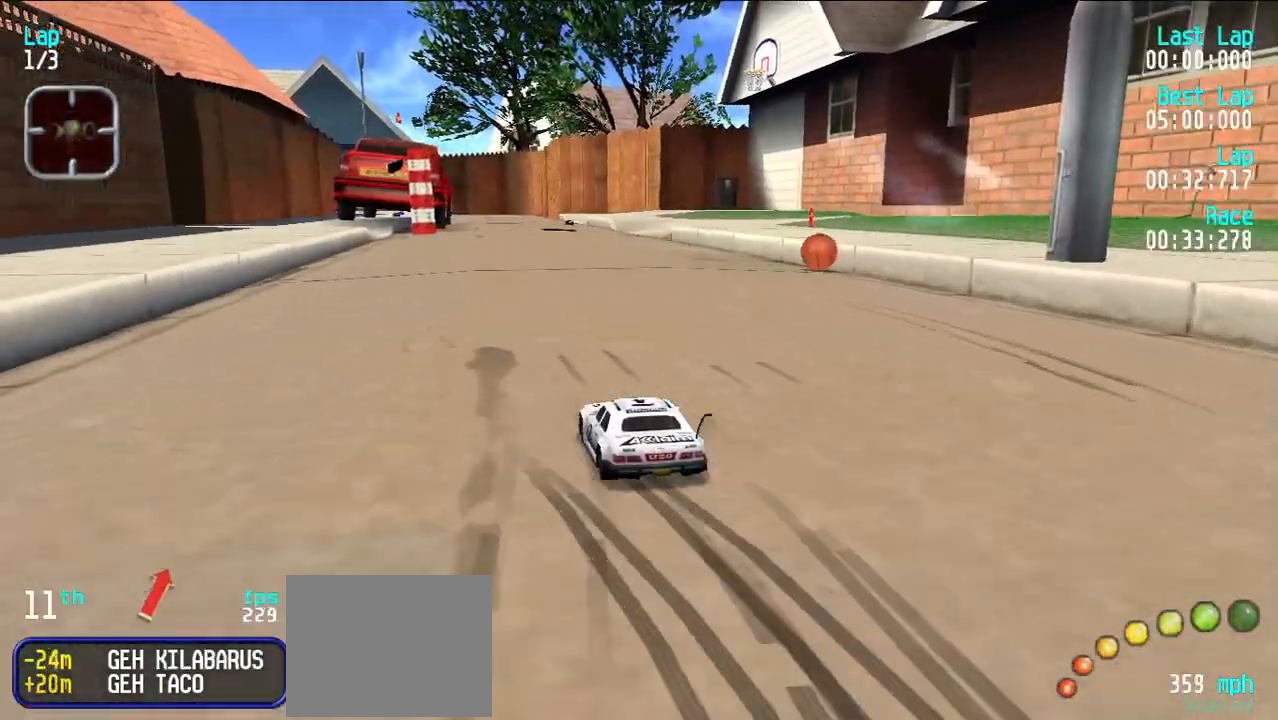
{"keys": ["e"], "events": []}
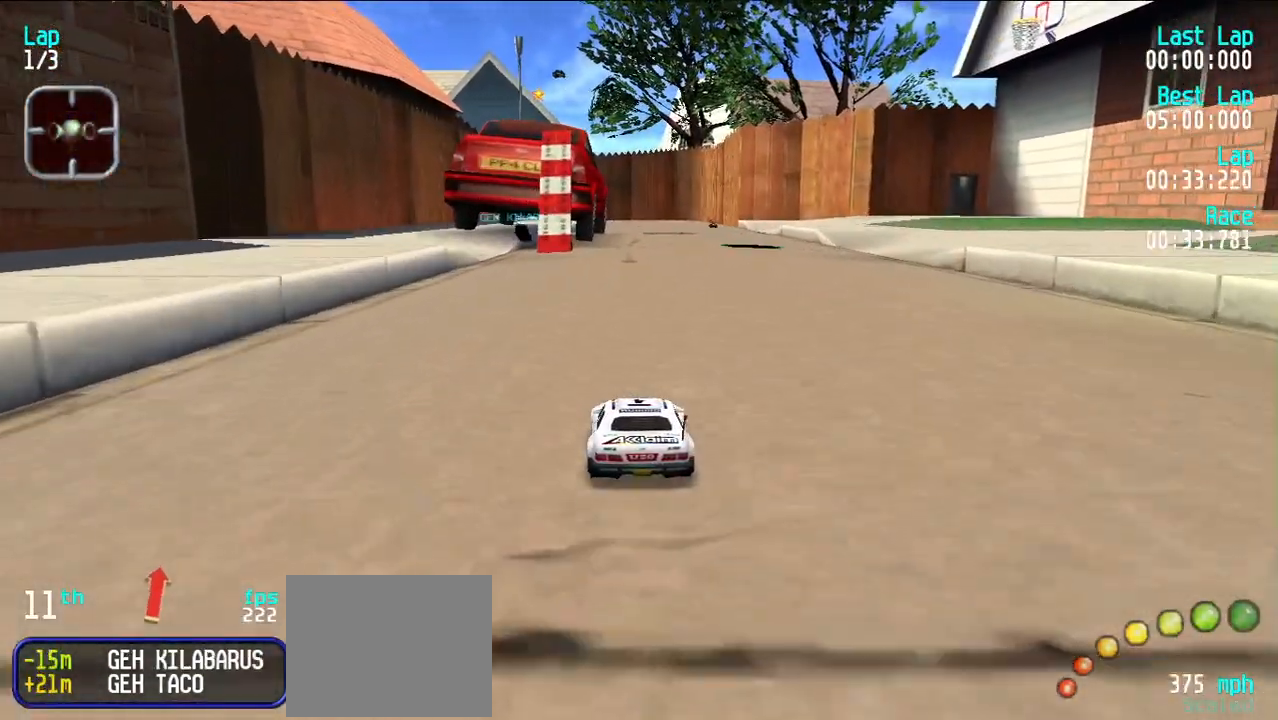
{"keys": ["e"], "events": []}
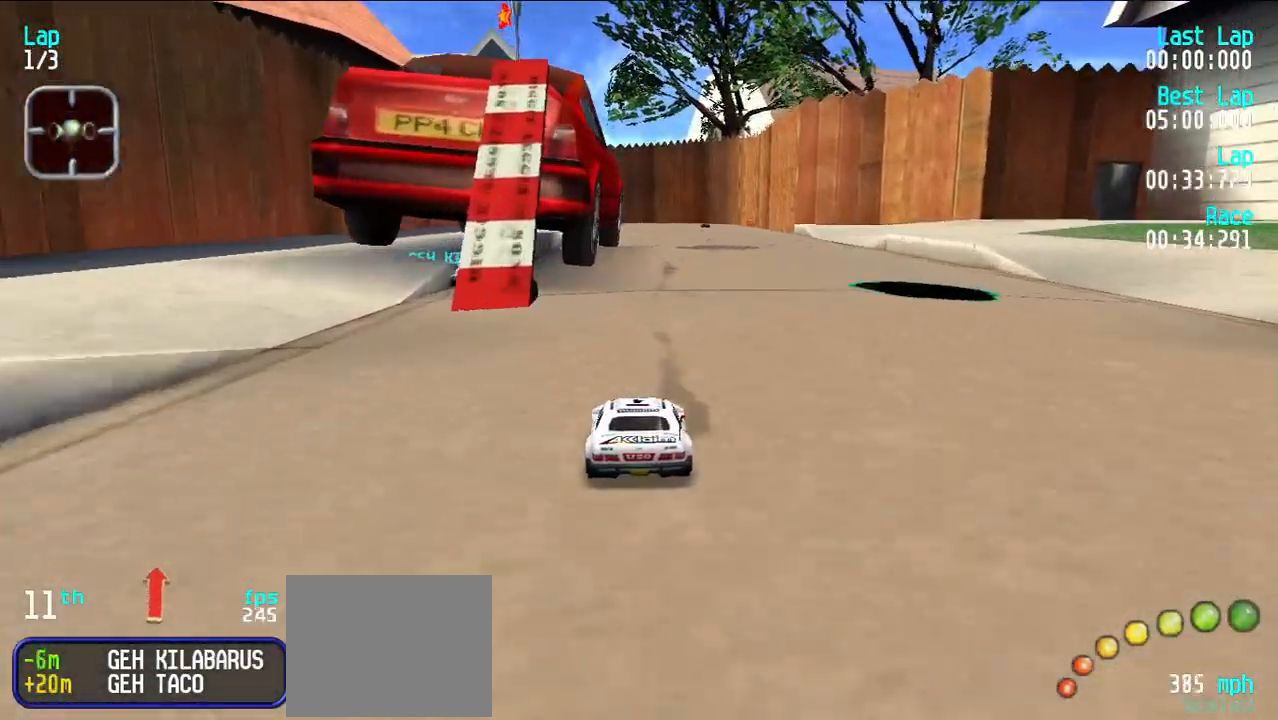
{"keys": ["e"], "events": [[83, "u", "down"], [133, "u", "up"]]}
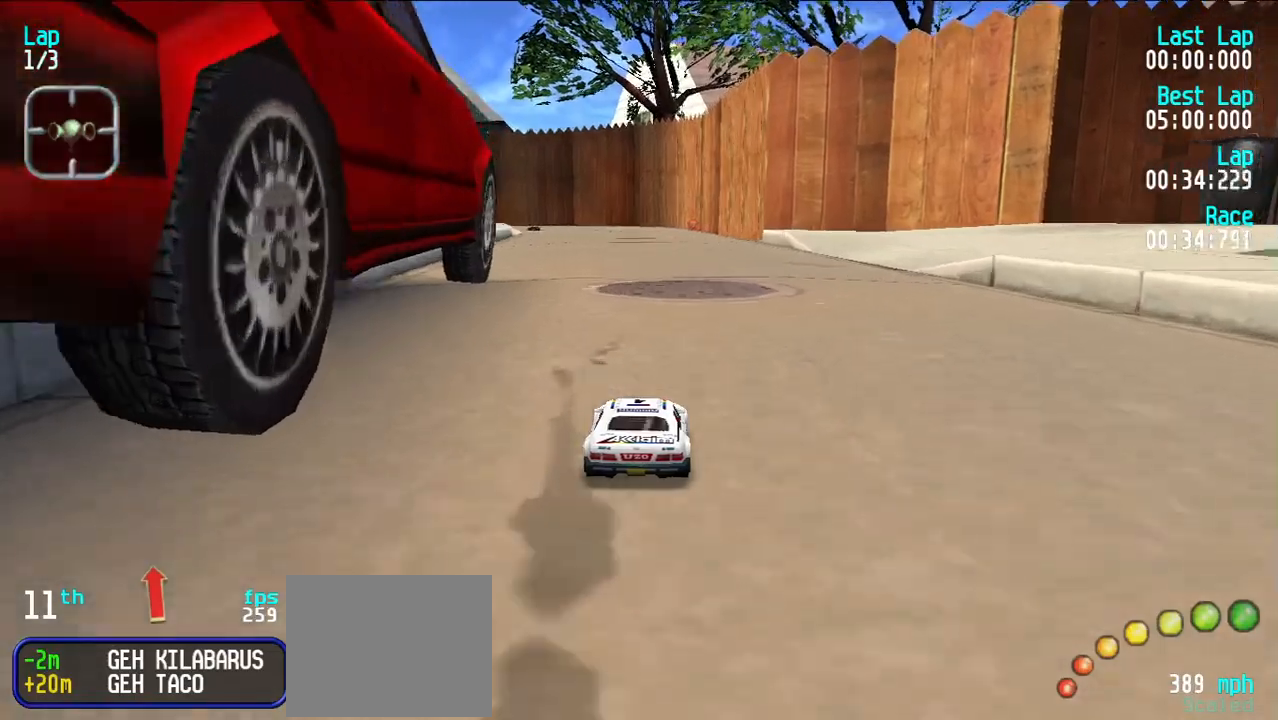
{"keys": ["e"], "events": [[300, "y", "down"], [350, "y", "up"]]}
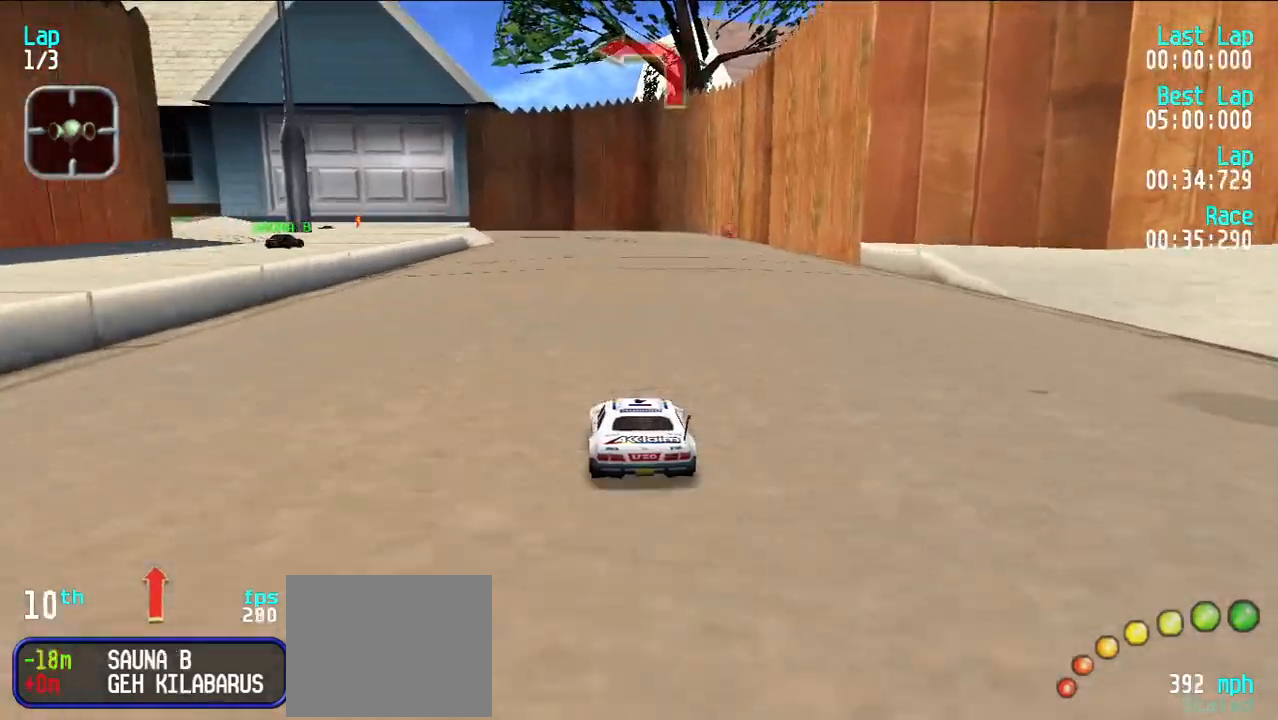
{"keys": ["e"], "events": []}
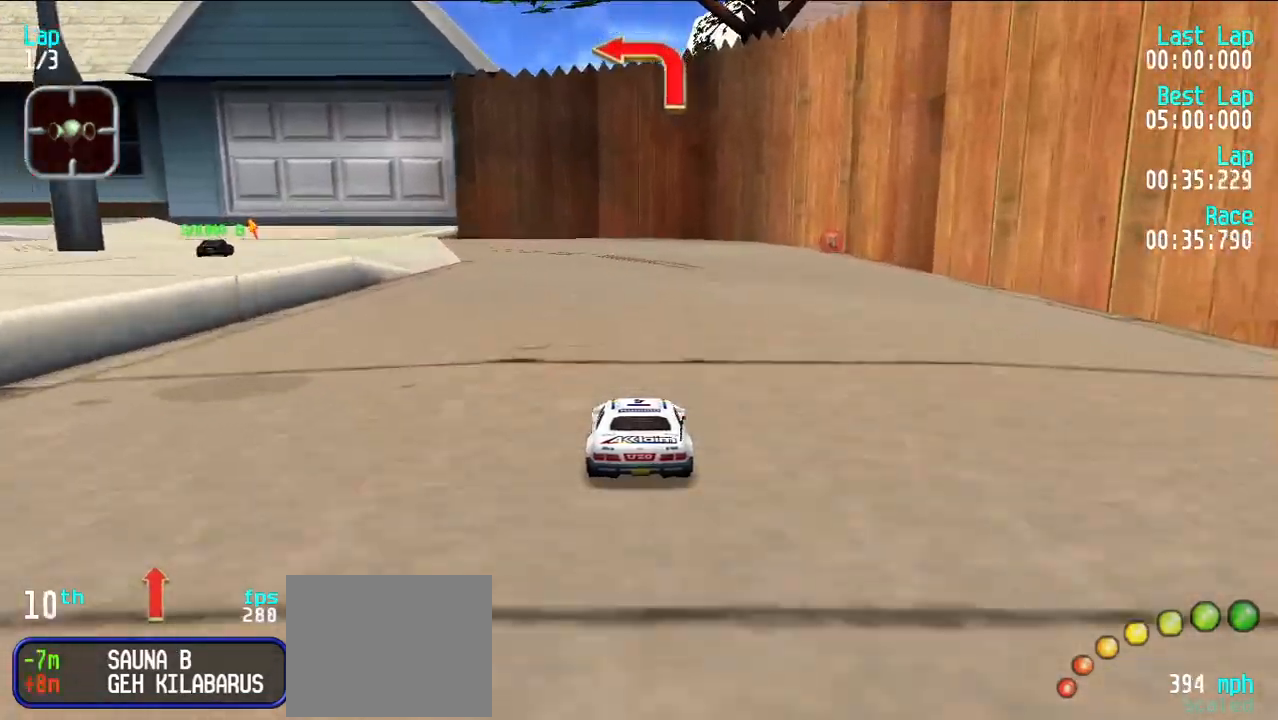
{"keys": ["e", "y"], "events": [[183, "y", "down"], [283, "y", "up"], [333, "y", "down"]]}
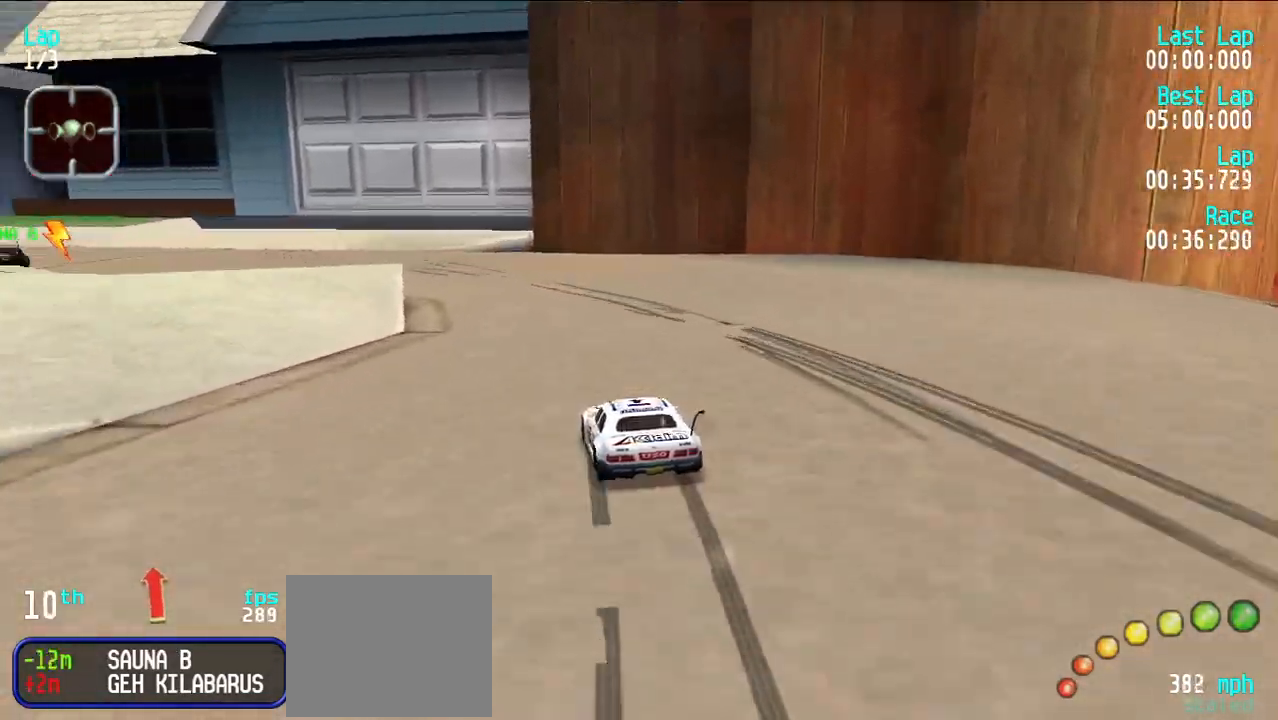
{"keys": ["e", "y"], "events": [[100, "y", "up"], [150, "y", "down"], [250, "y", "up"], [350, "y", "down"], [450, "y", "up"], [483, "y", "down"]]}
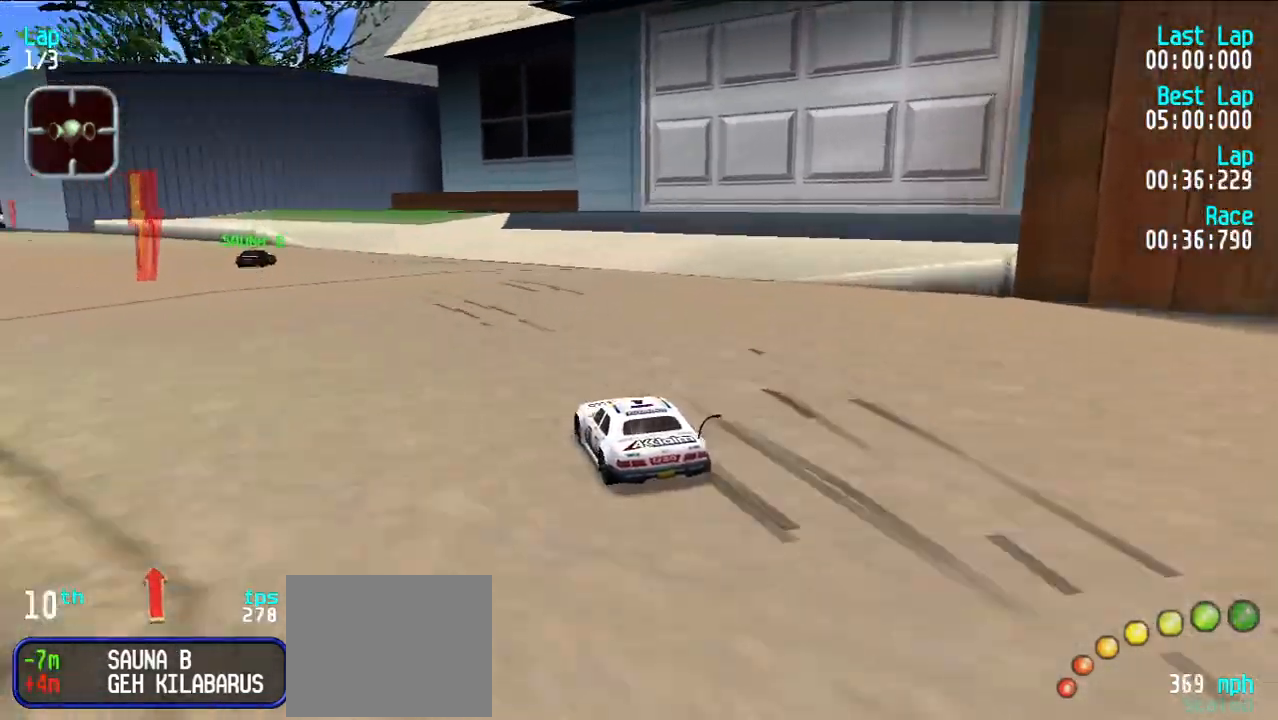
{"keys": ["e"], "events": [[83, "y", "up"], [167, "y", "down"], [267, "y", "up"], [367, "y", "down"], [400, "y", "up"]]}
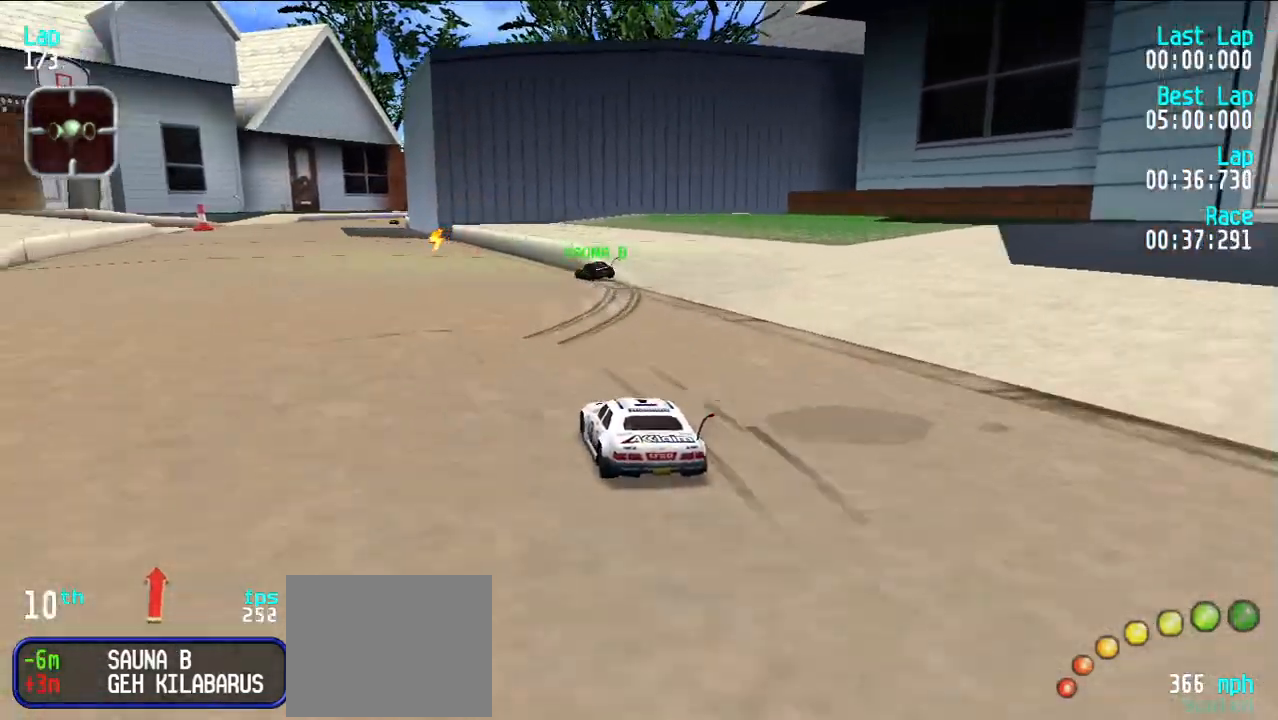
{"keys": ["e"], "events": [[200, "y", "down"], [283, "y", "up"], [333, "y", "down"], [417, "y", "up"]]}
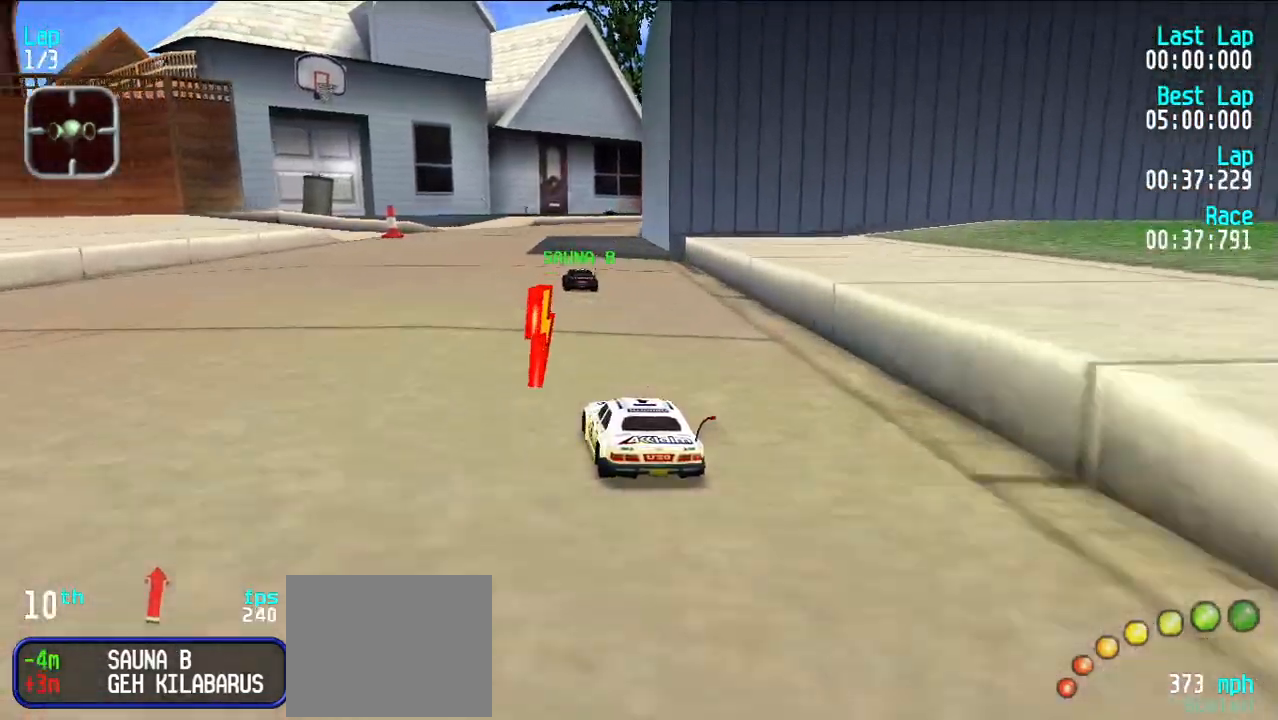
{"keys": ["e"], "events": [[200, "u", "down"], [250, "u", "up"]]}
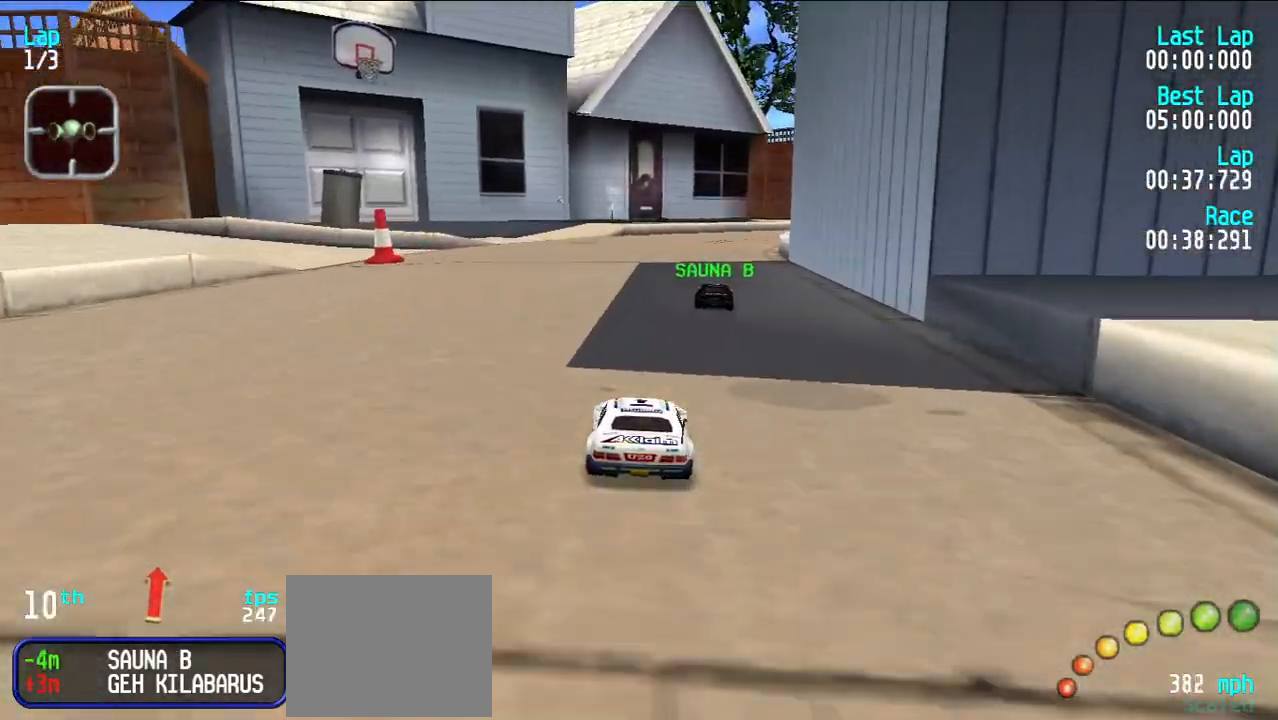
{"keys": ["e"], "events": [[367, "u", "down"], [400, "u", "up"]]}
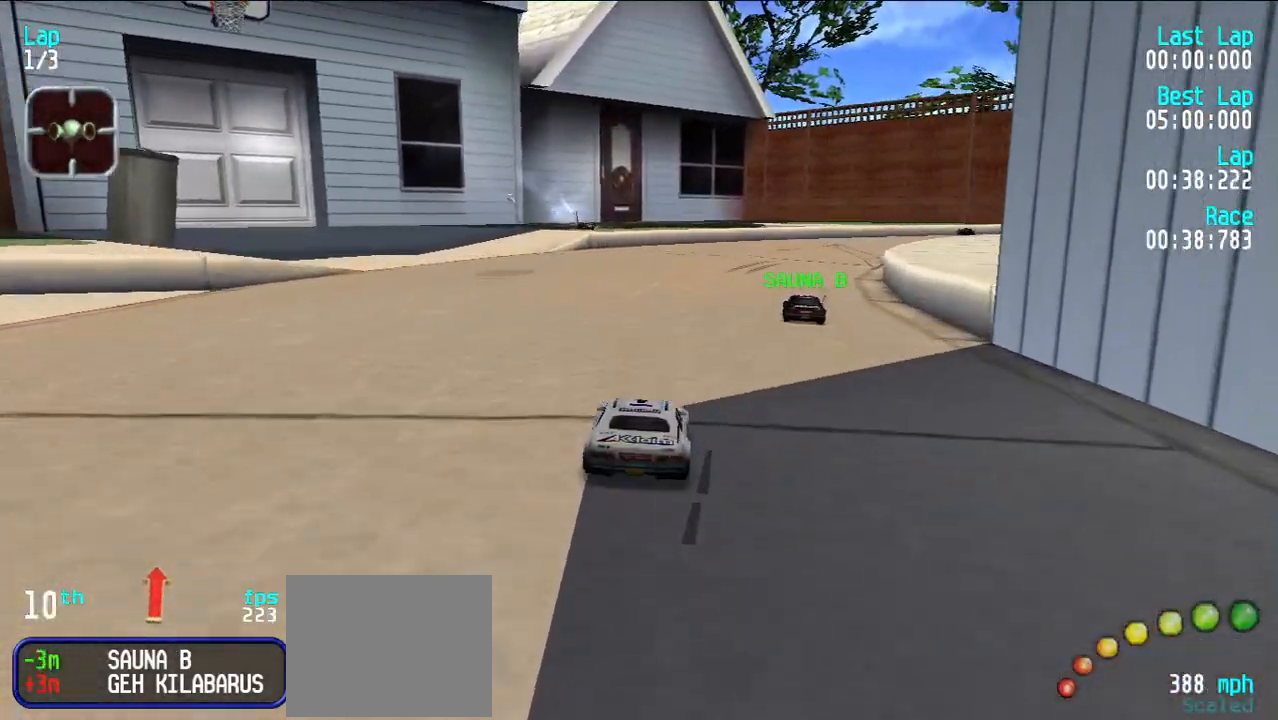
{"keys": ["e", "u"], "events": [[200, "u", "down"], [283, "u", "up"], [333, "u", "down"], [417, "u", "up"], [467, "u", "down"]]}
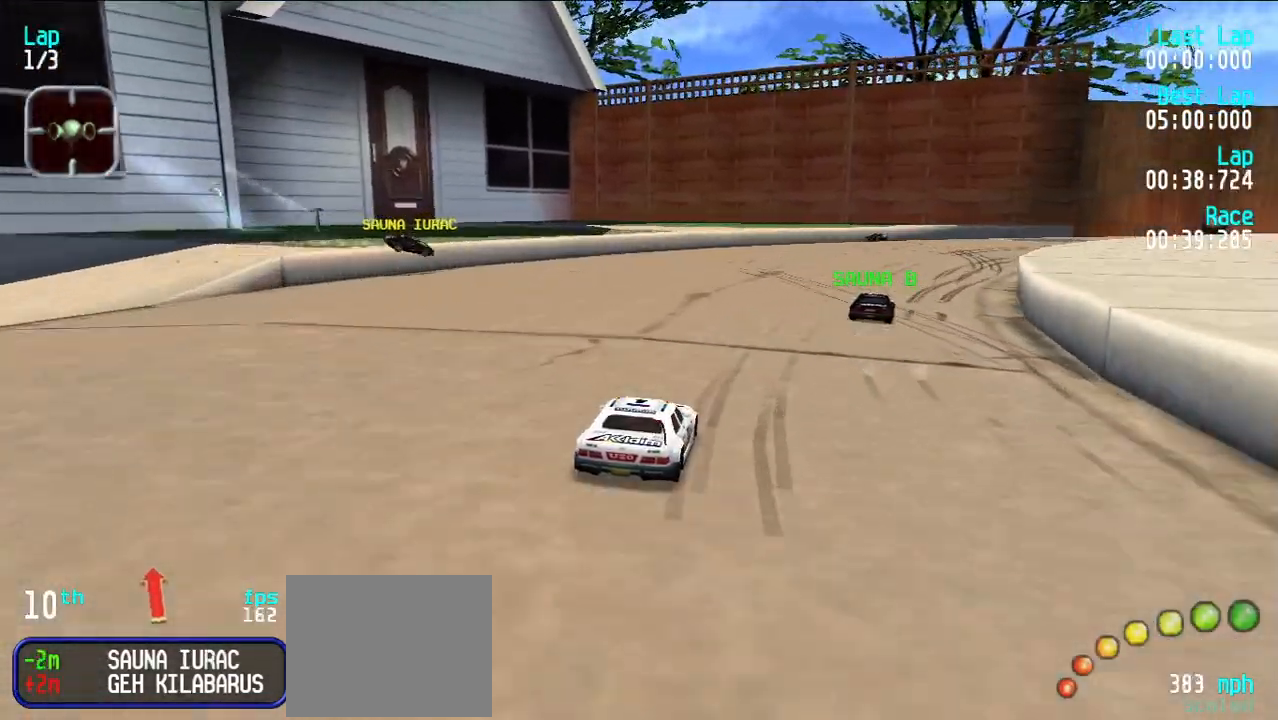
{"keys": ["e"], "events": [[117, "u", "up"], [150, "u", "down"], [250, "u", "up"], [350, "u", "down"], [383, "u", "up"]]}
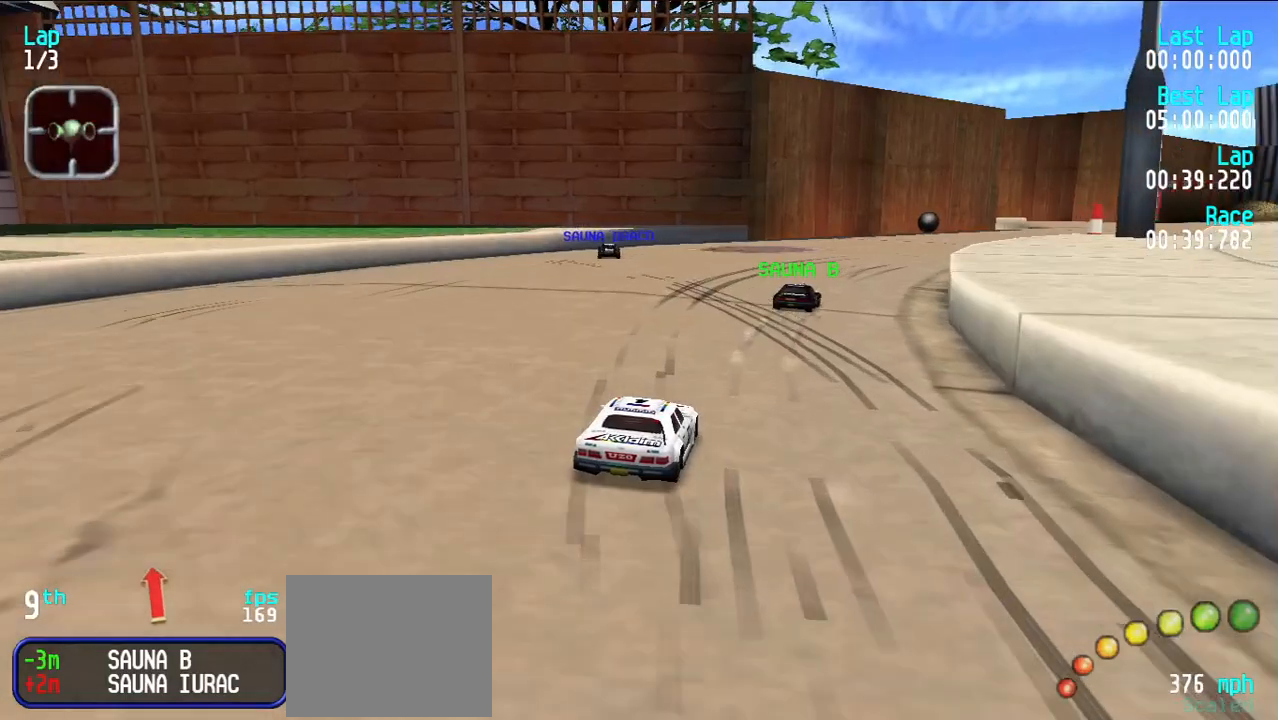
{"keys": ["e", "u"], "events": [[83, "e", "up"], [133, "d", "down"], [183, "u", "down"], [217, "e", "down"], [267, "d", "up"], [267, "u", "up"], [317, "u", "down"], [417, "u", "up"], [467, "u", "down"]]}
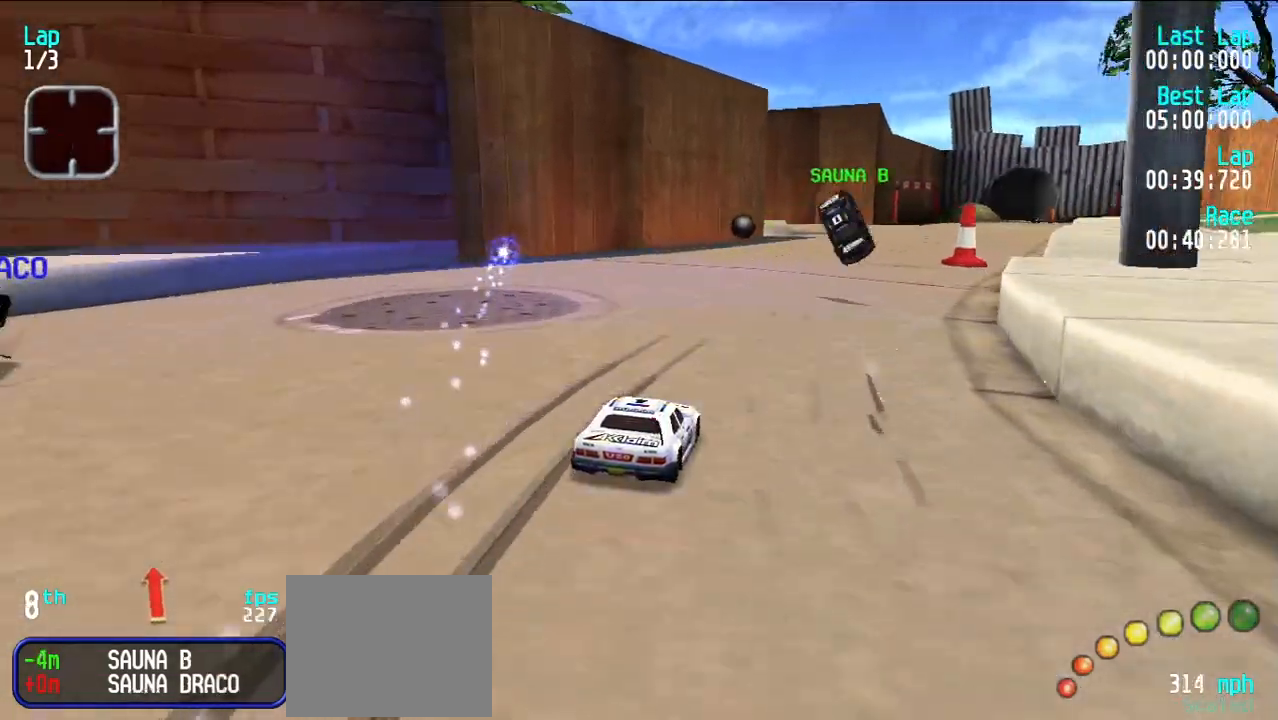
{"keys": ["e"], "events": [[50, "u", "up"], [133, "u", "down"], [183, "u", "up"], [367, "y", "down"], [417, "y", "up"]]}
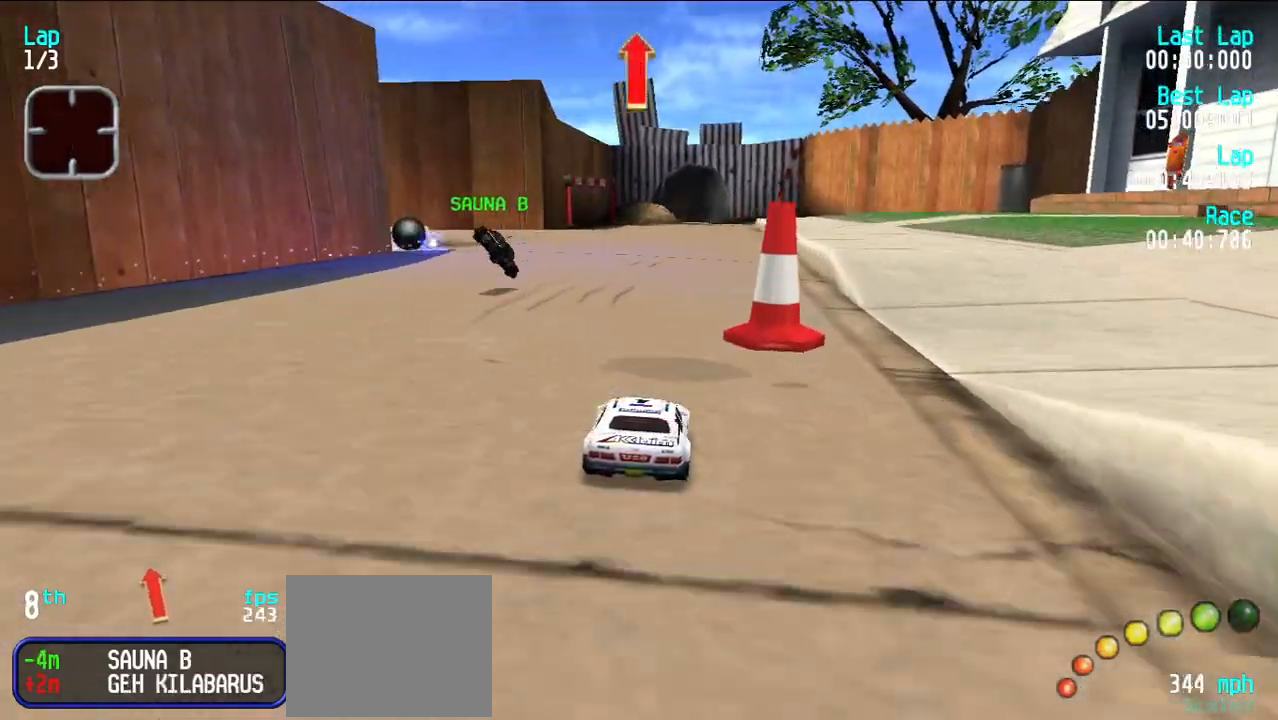
{"keys": ["e"], "events": [[67, "y", "down"], [117, "y", "up"], [200, "u", "down"], [300, "u", "up"]]}
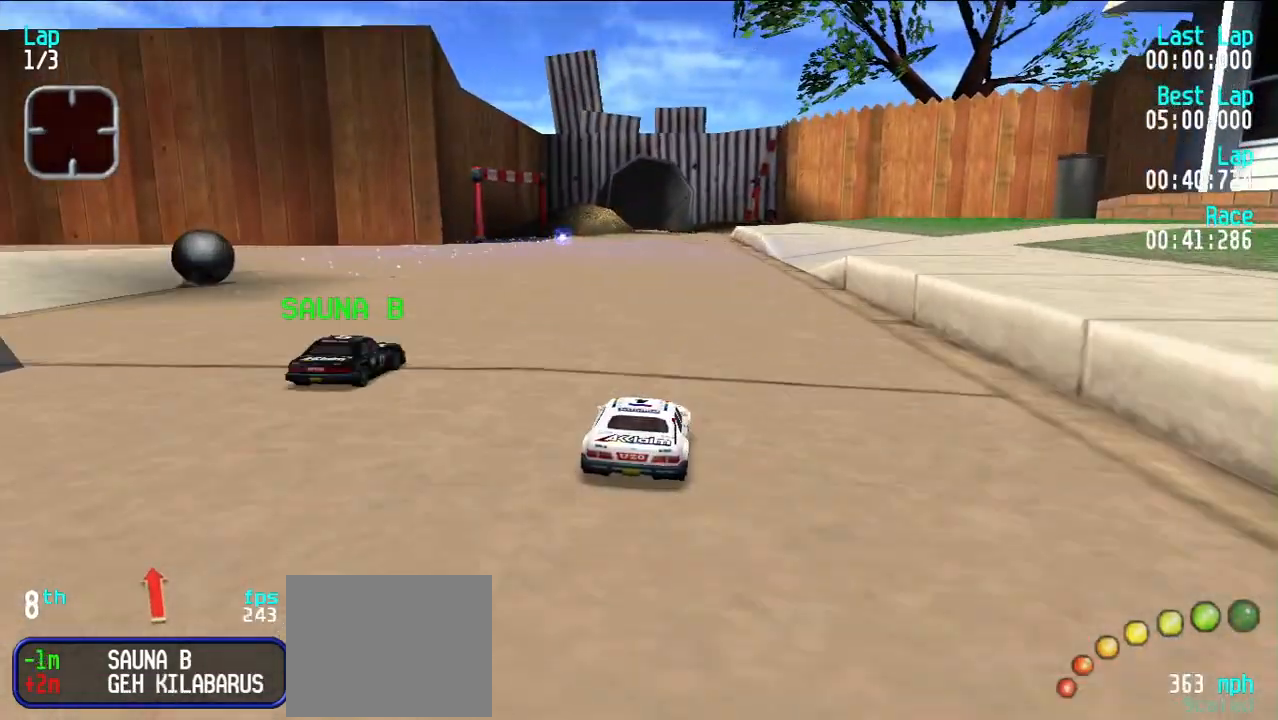
{"keys": ["e", "y"], "events": [[233, "u", "down"], [317, "u", "up"], [500, "y", "down"]]}
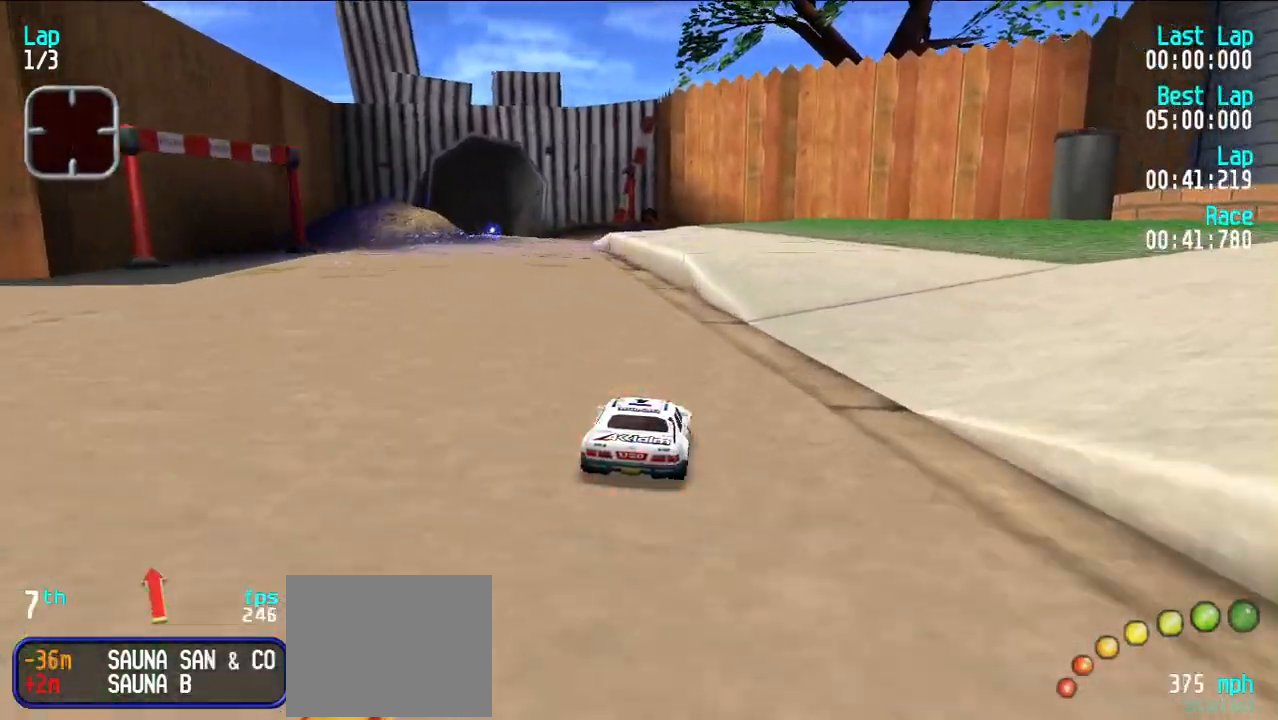
{"keys": ["d", "e"], "events": [[50, "y", "up"], [467, "d", "down"]]}
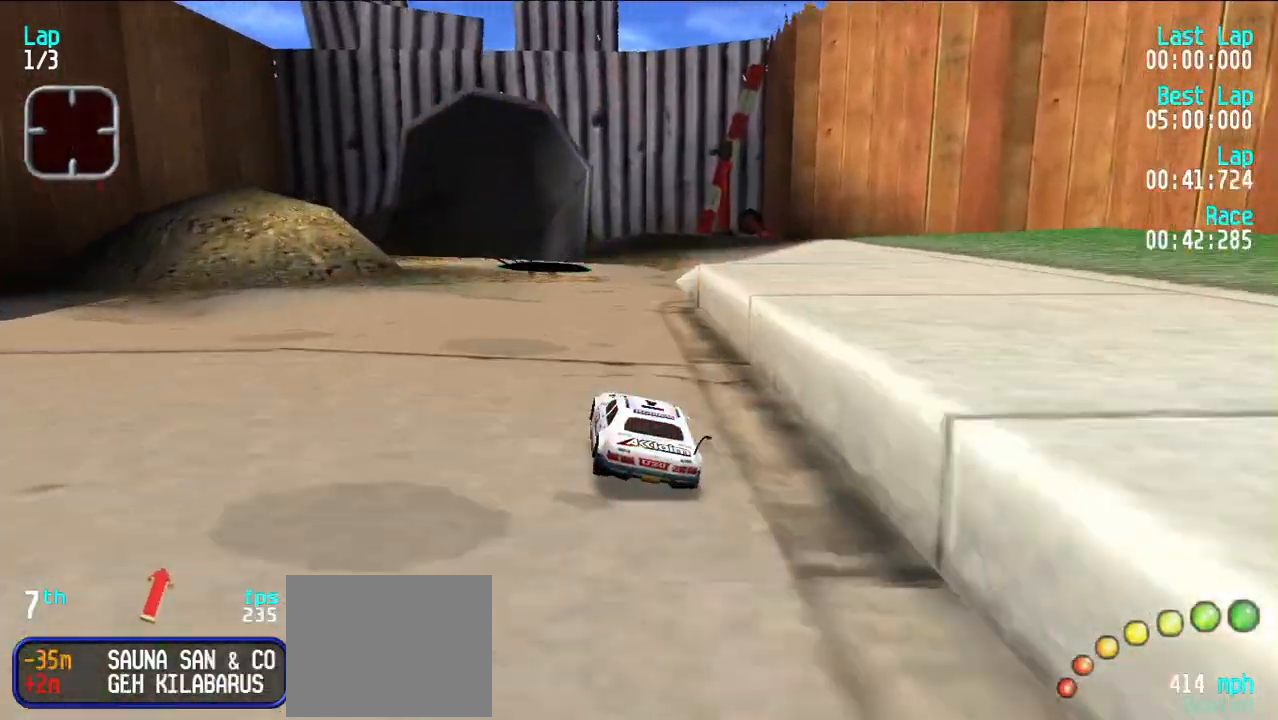
{"keys": ["e"], "events": [[17, "e", "up"], [200, "y", "down"], [300, "d", "up"], [350, "e", "down"], [400, "y", "up"]]}
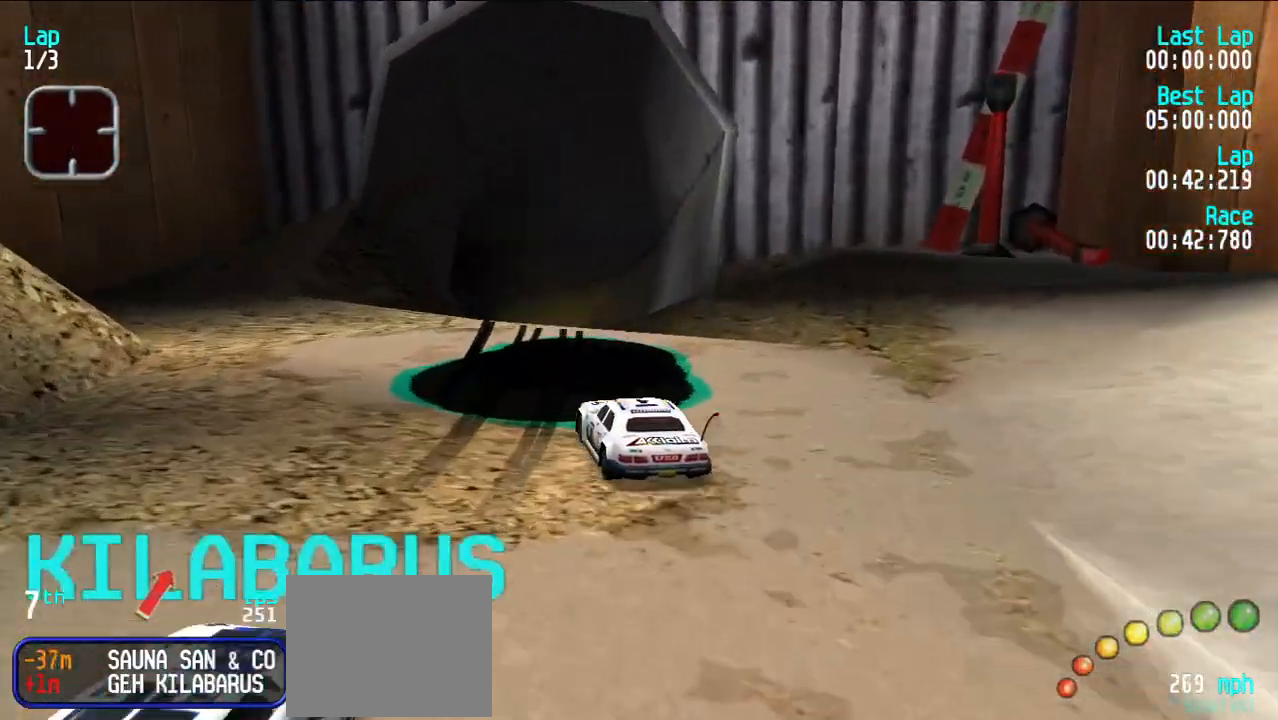
{"keys": ["y"], "events": [[83, "u", "down"], [167, "u", "up"], [267, "y", "down"], [367, "y", "up"], [400, "e", "up"], [450, "y", "down"]]}
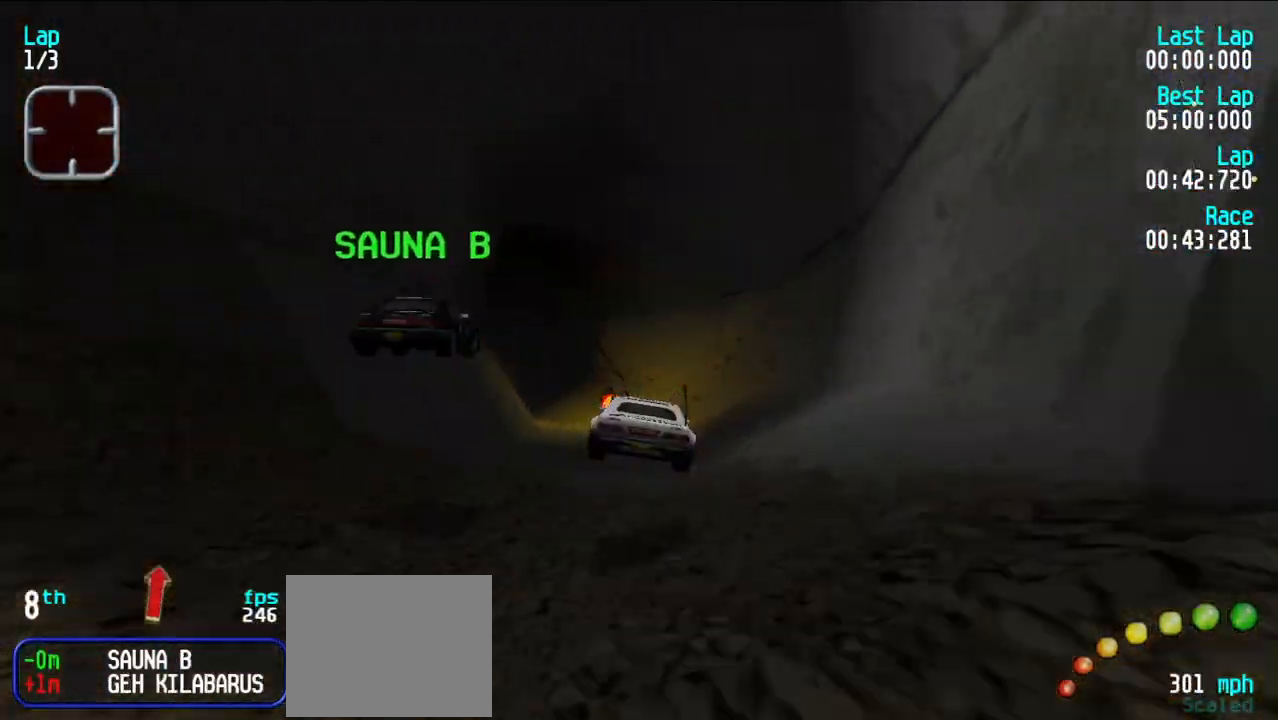
{"keys": ["e", "y"], "events": [[50, "y", "up"], [100, "d", "down"], [200, "d", "up"], [200, "y", "down"], [233, "e", "down"], [333, "y", "up"], [383, "y", "down"]]}
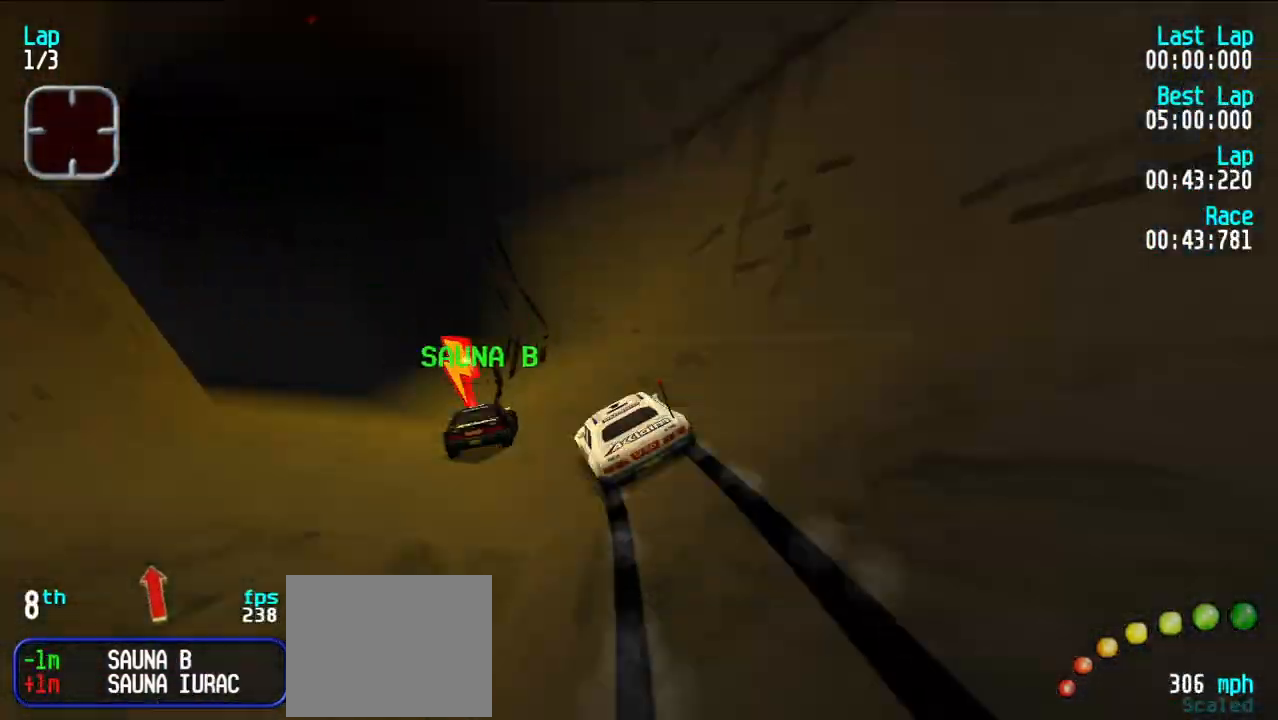
{"keys": ["e", "y"], "events": [[17, "y", "up"], [67, "y", "down"], [200, "y", "up"], [250, "y", "down"], [350, "y", "up"], [400, "y", "down"]]}
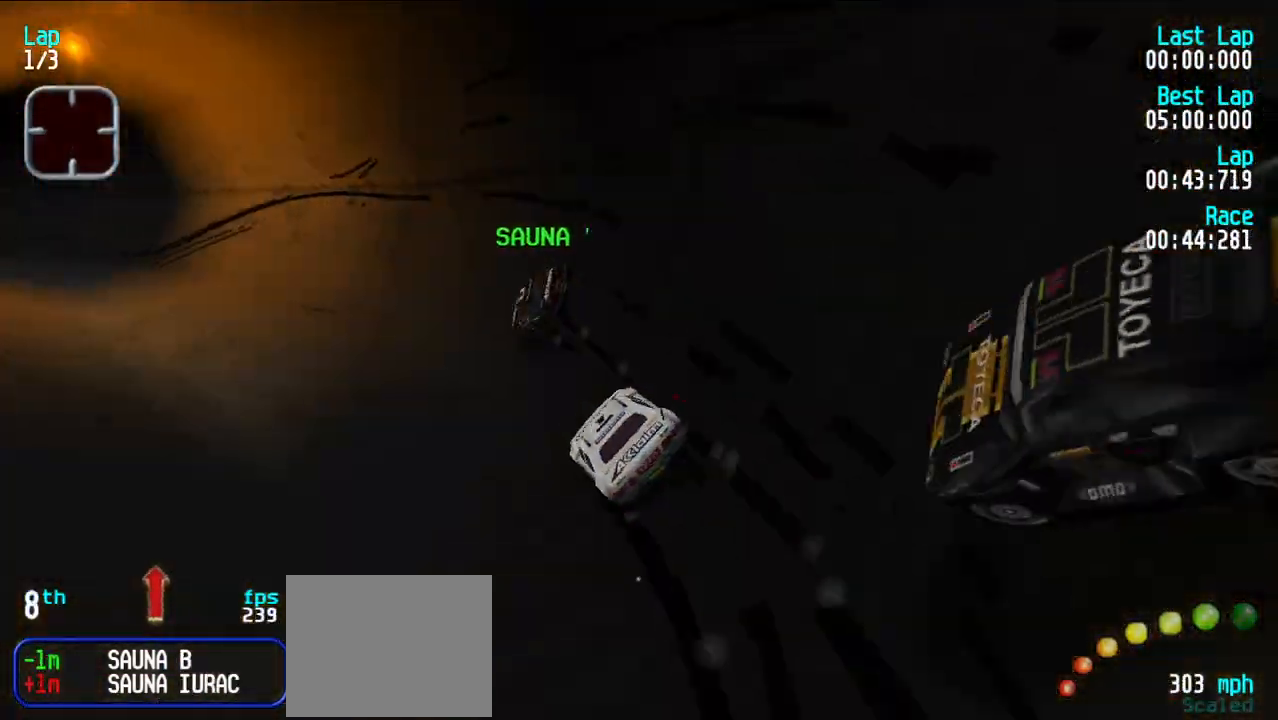
{"keys": ["e"], "events": [[33, "y", "up"], [83, "y", "down"], [167, "y", "up"]]}